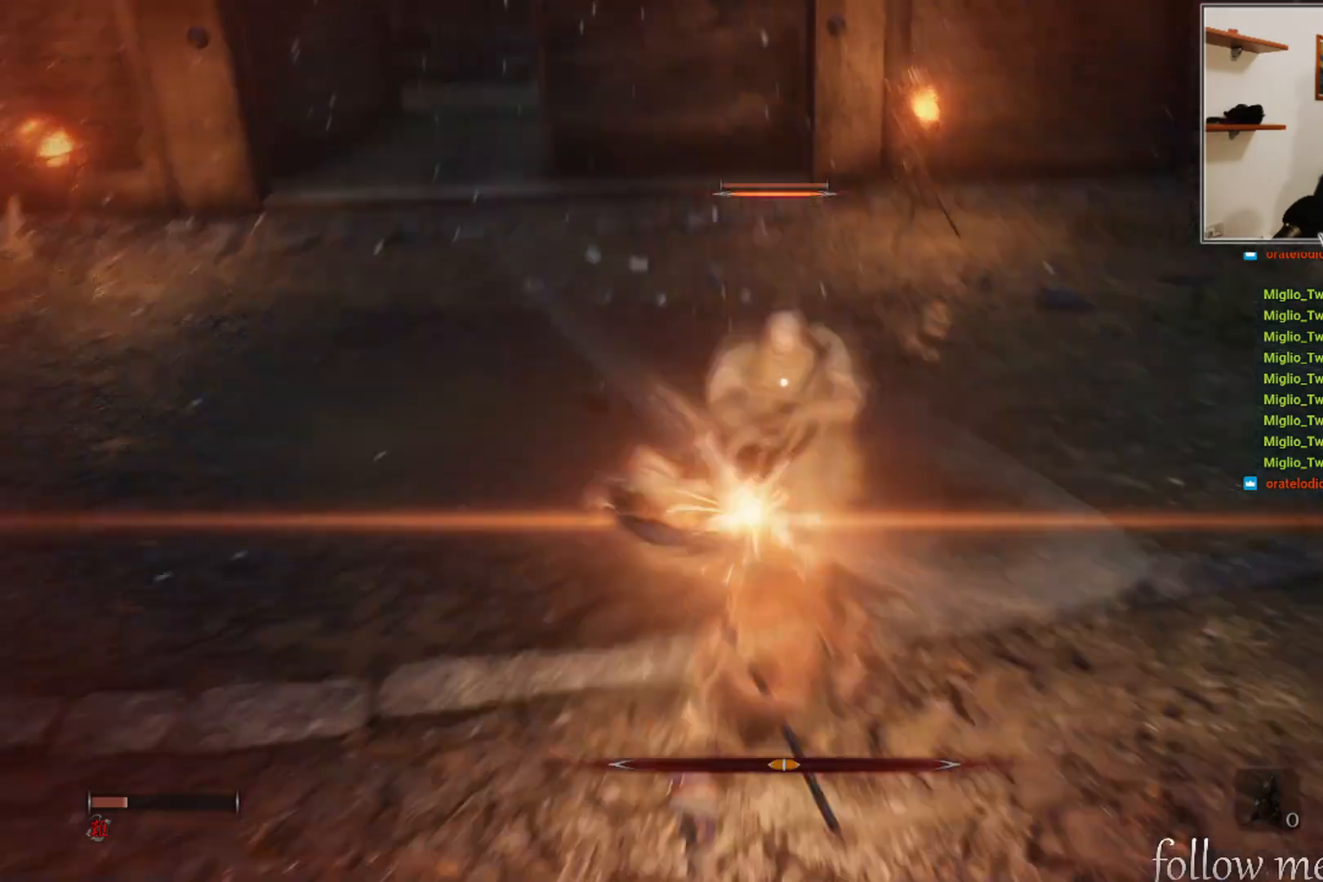
Gameplay with a controller (Xbox layout); each line is a JSON object with the inputs held at the frame after it. "events" lists button and stick changes between this image and that frame as [ms after this image, input, new state], when the widget could be followed in between.
{"buttons": [], "left_stick": "center", "right_stick": "center", "events": []}
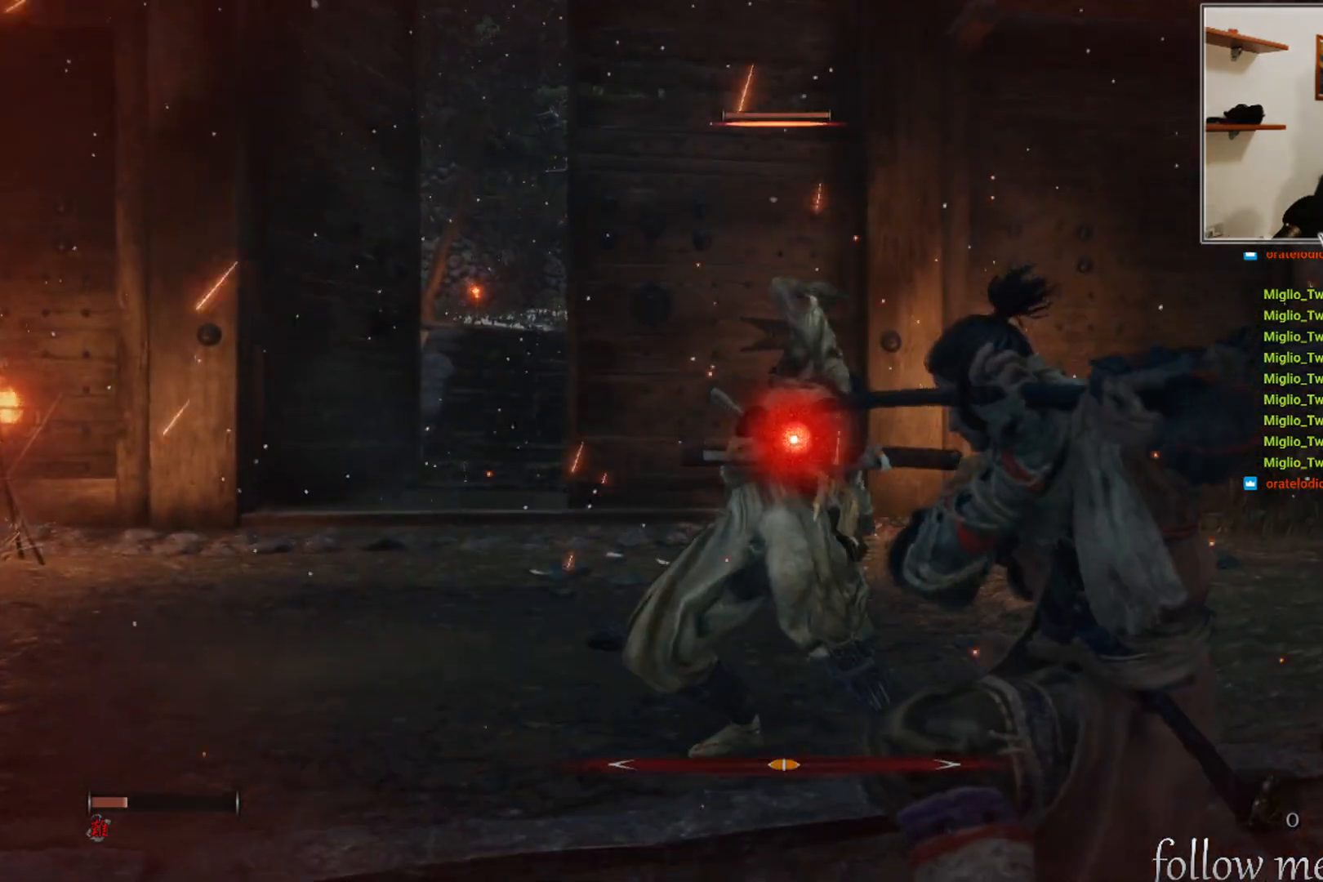
{"buttons": [], "left_stick": "center", "right_stick": "center", "events": [[117, "R1", "down"], [233, "R1", "up"]]}
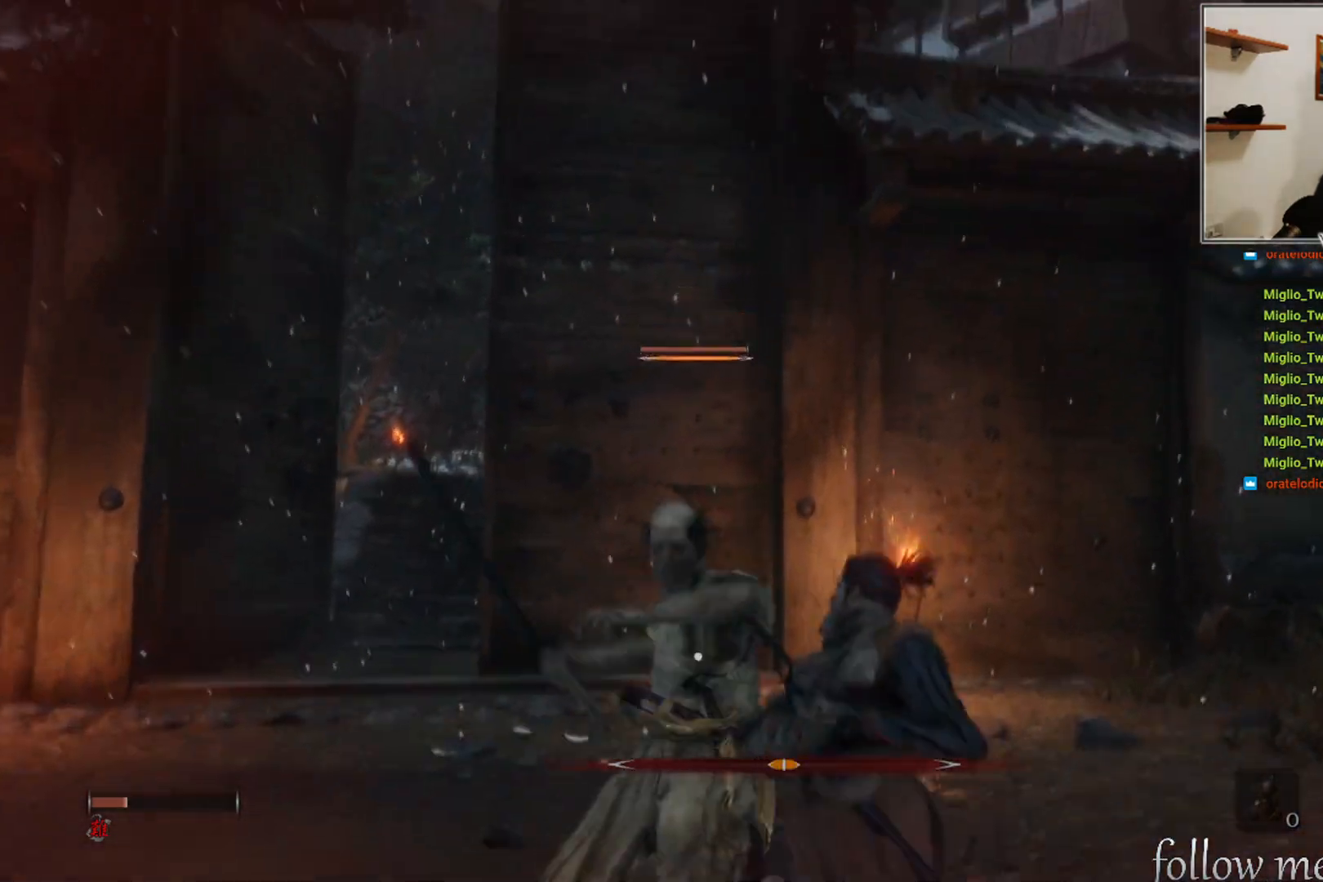
{"buttons": [], "left_stick": "center", "right_stick": "center", "events": []}
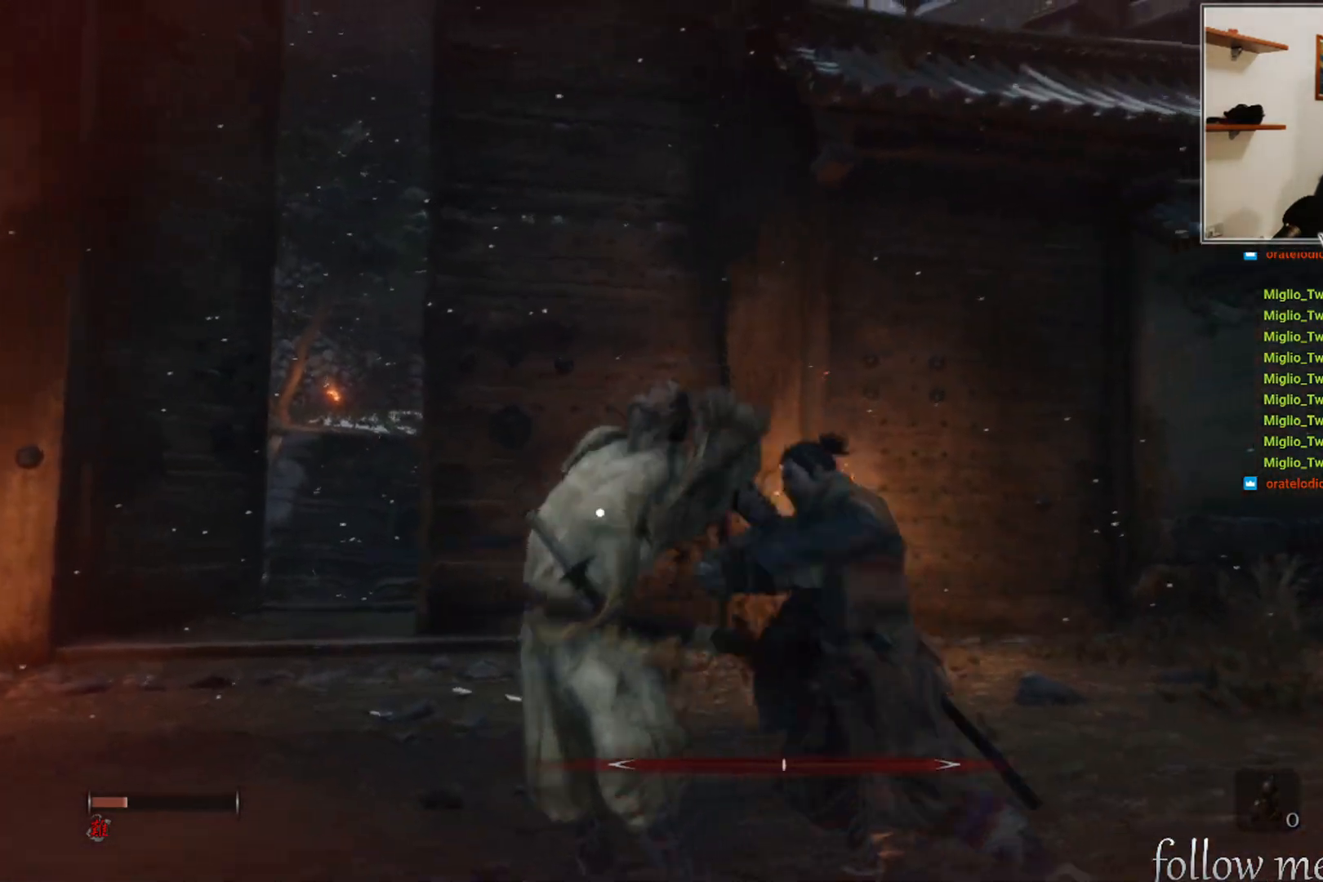
{"buttons": [], "left_stick": "center", "right_stick": "center", "events": []}
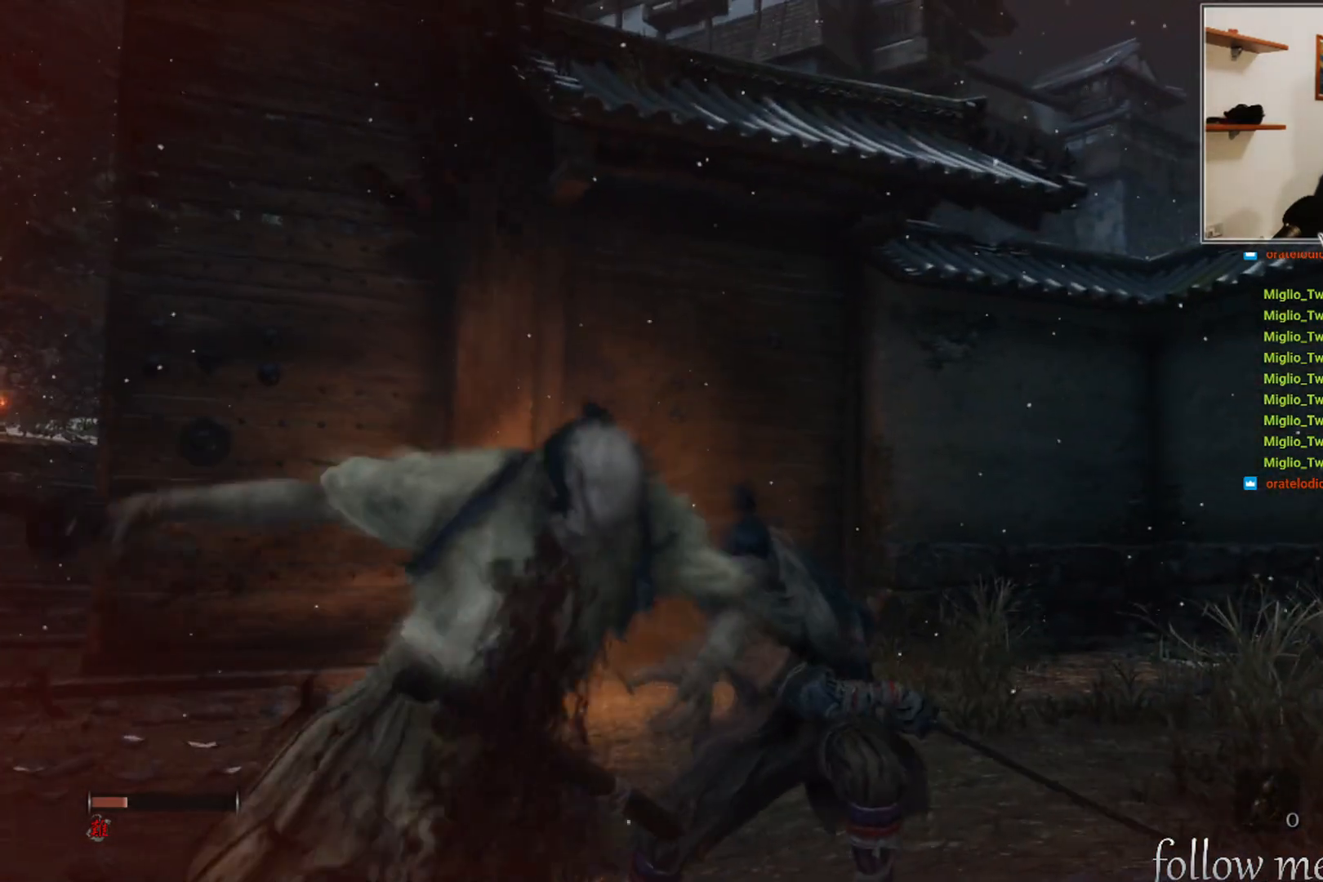
{"buttons": [], "left_stick": "center", "right_stick": "center", "events": [[150, "right_stick", "left"], [450, "right_stick", "center"]]}
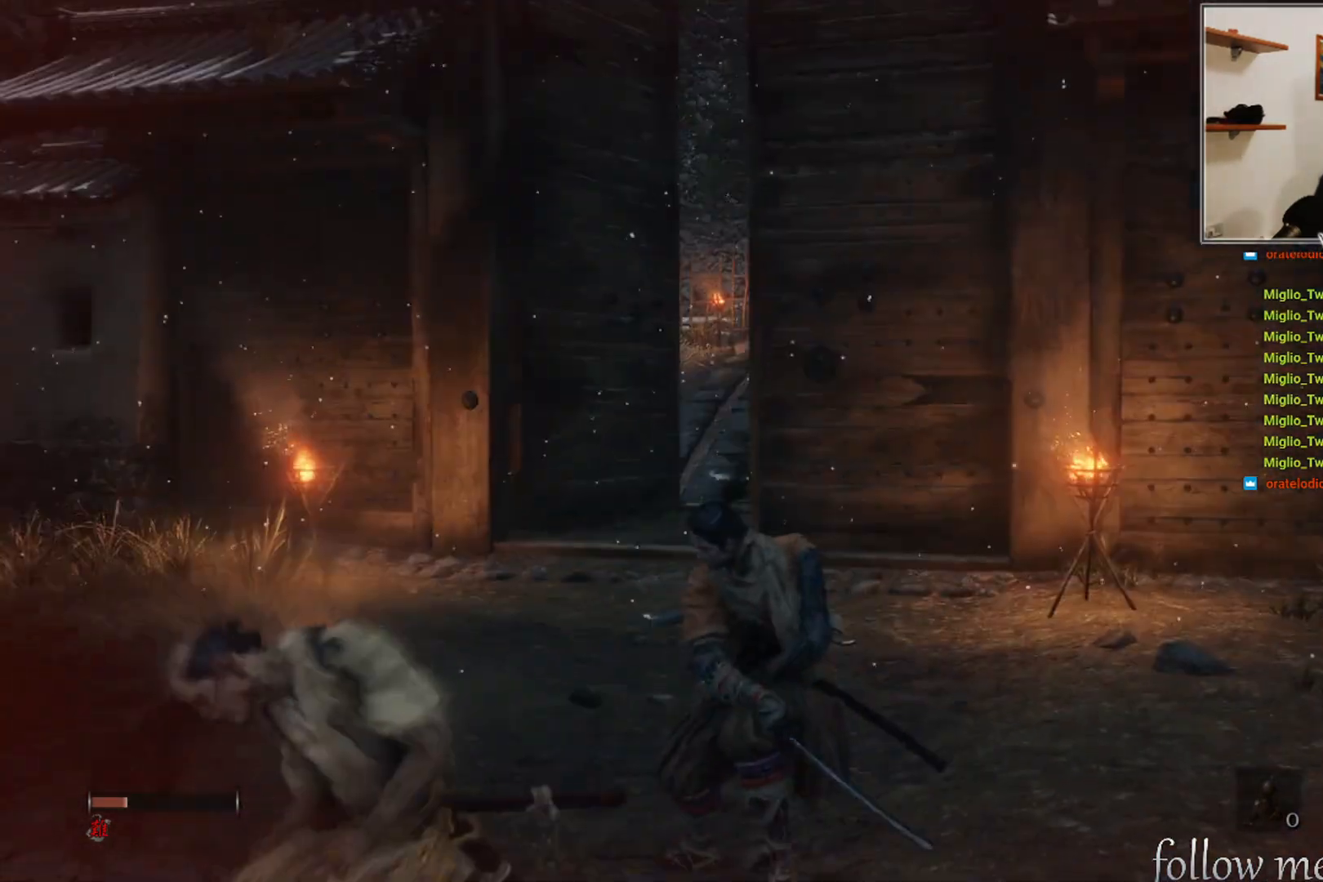
{"buttons": [], "left_stick": "left", "right_stick": "center", "events": [[483, "left_stick", "left"]]}
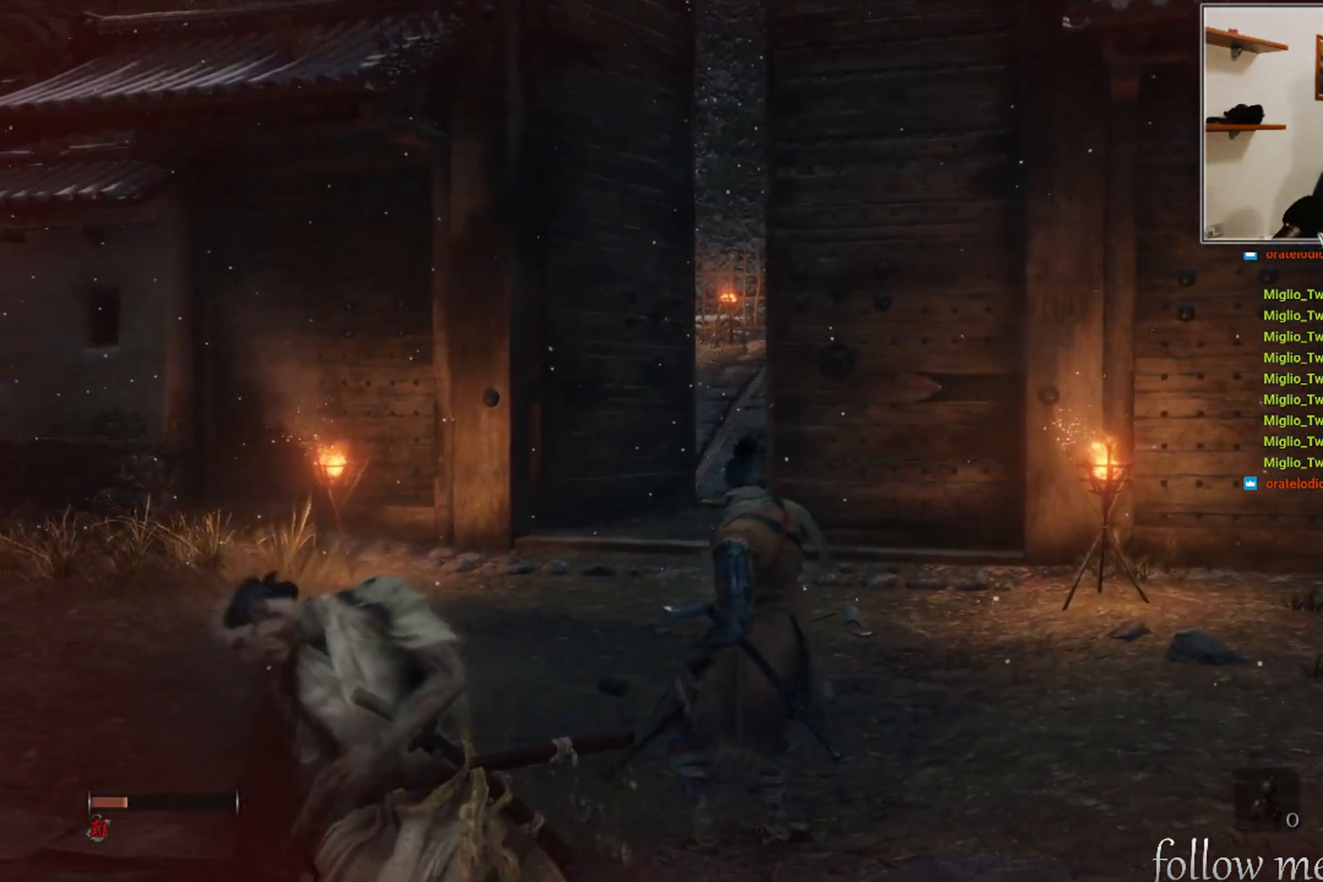
{"buttons": [], "left_stick": "center", "right_stick": "center", "events": [[100, "left_stick", "center"], [200, "right_stick", "right"], [367, "right_stick", "center"]]}
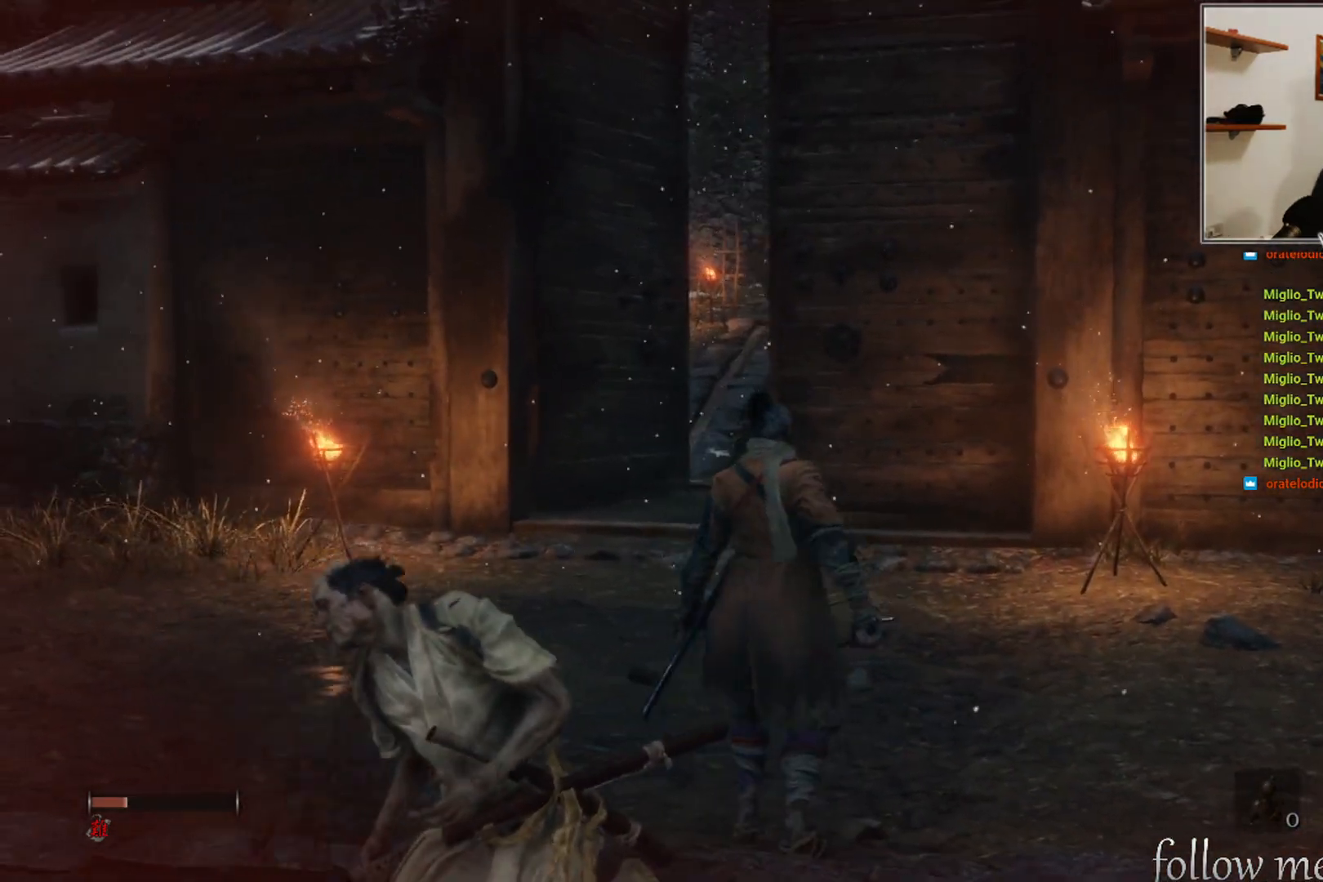
{"buttons": [], "left_stick": "left", "right_stick": "right", "events": [[367, "left_stick", "left"], [483, "right_stick", "right"]]}
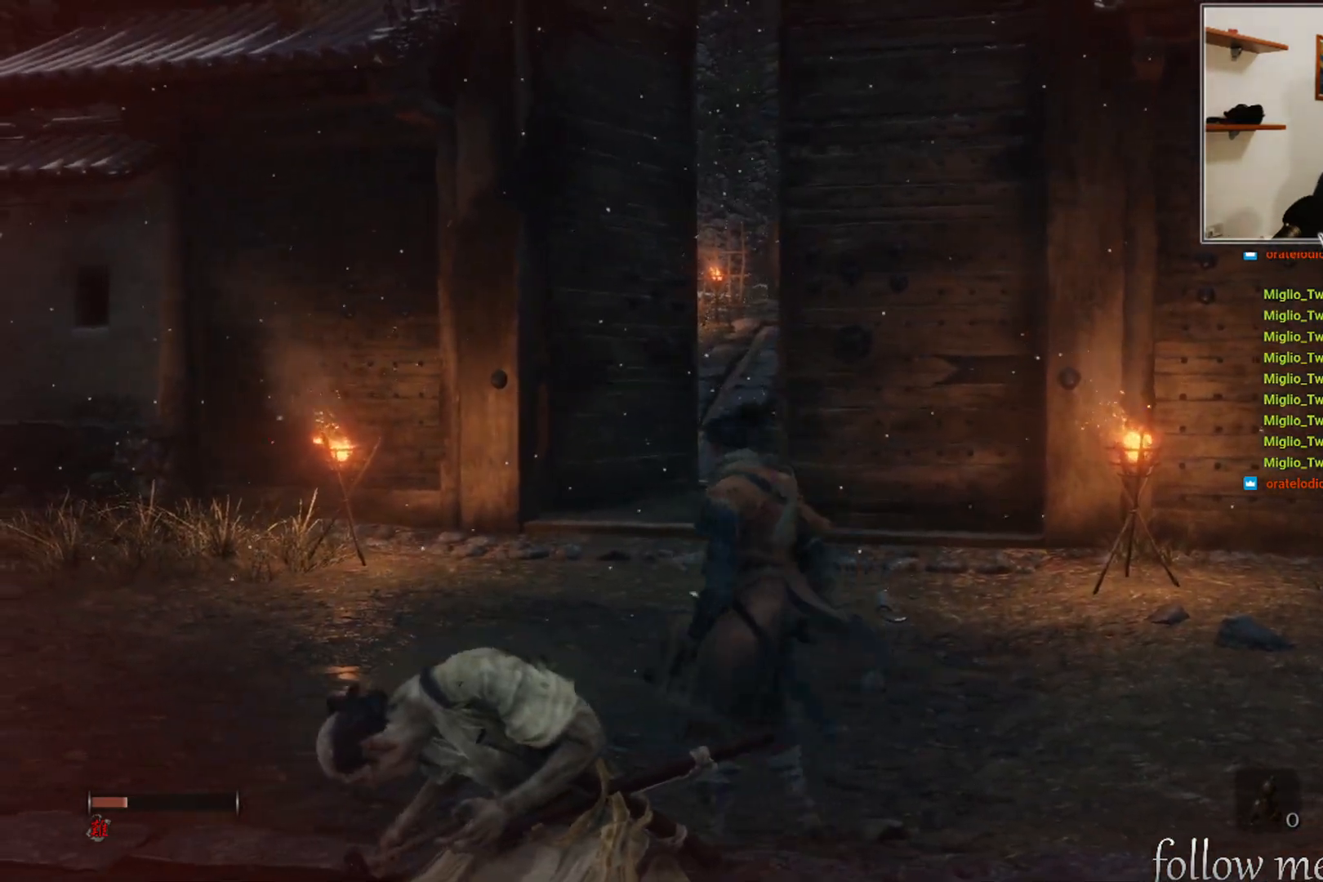
{"buttons": [], "left_stick": "center", "right_stick": "right", "events": [[217, "right_stick", "center"], [300, "left_stick", "center"], [500, "right_stick", "right"]]}
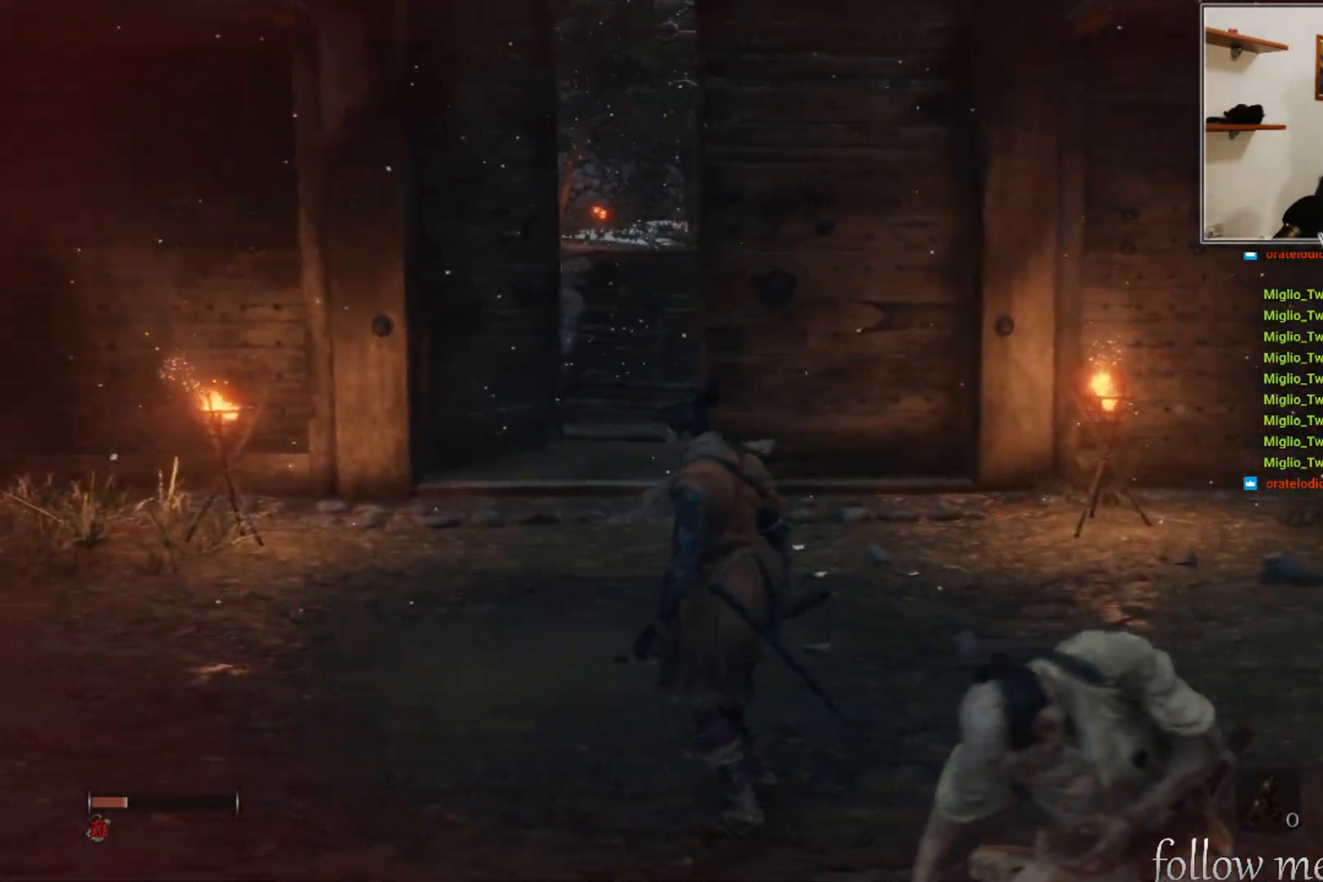
{"buttons": [], "left_stick": "center", "right_stick": "center", "events": [[250, "right_stick", "center"]]}
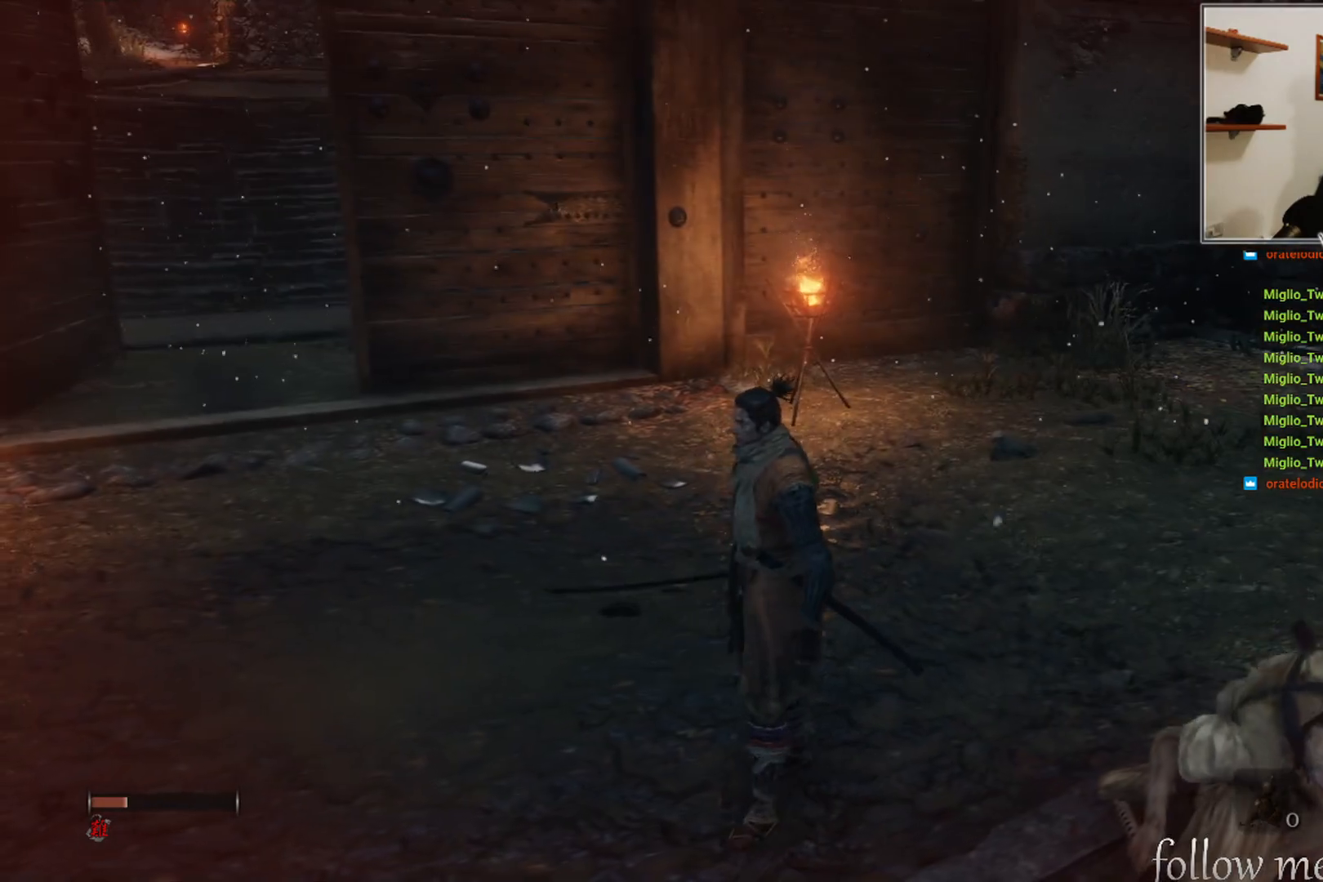
{"buttons": [], "left_stick": "left", "right_stick": "up-left", "events": [[317, "left_stick", "left"], [483, "right_stick", "up-left"]]}
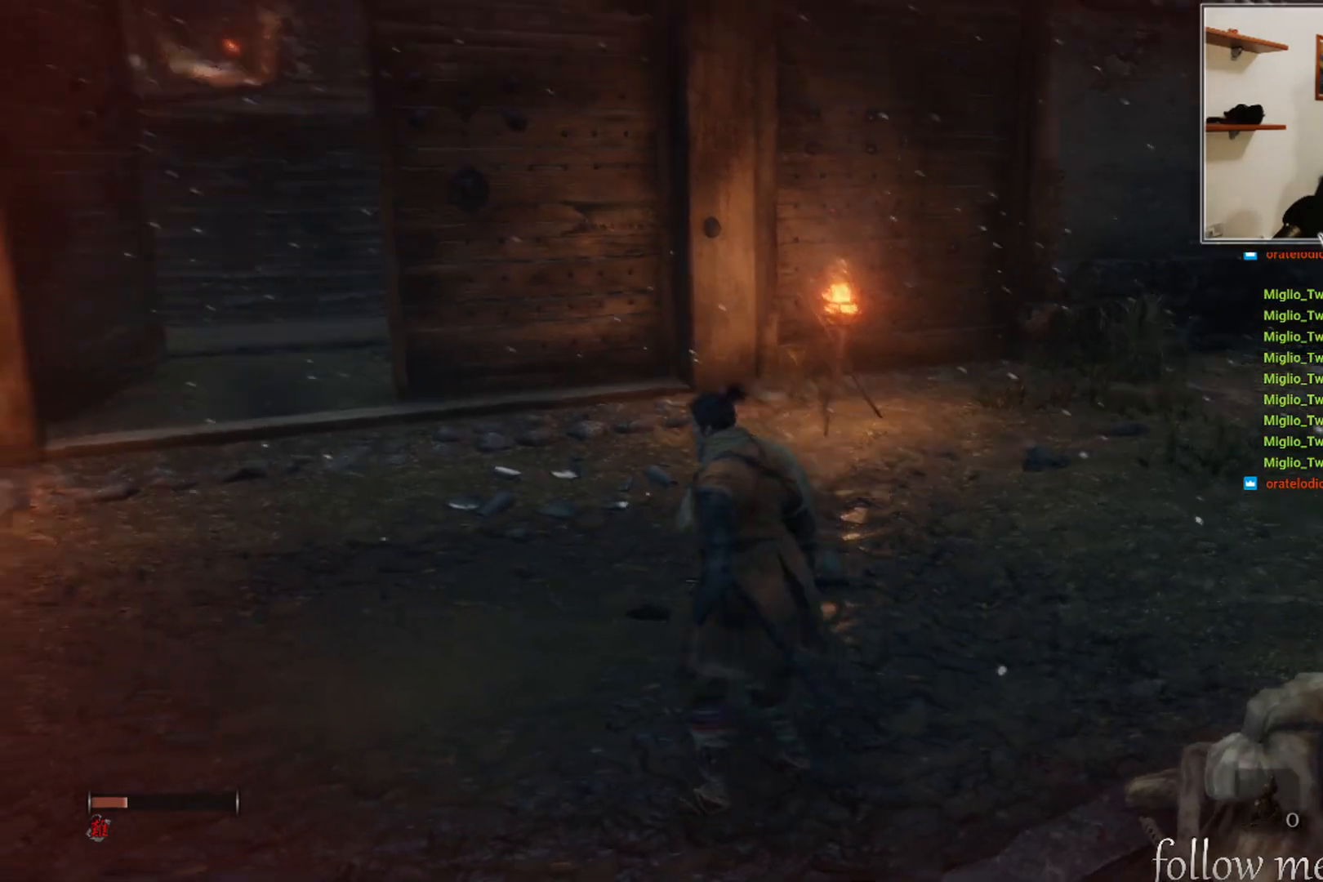
{"buttons": [], "left_stick": "up", "right_stick": "center", "events": [[67, "left_stick", "up-left"], [200, "right_stick", "center"], [467, "left_stick", "up"]]}
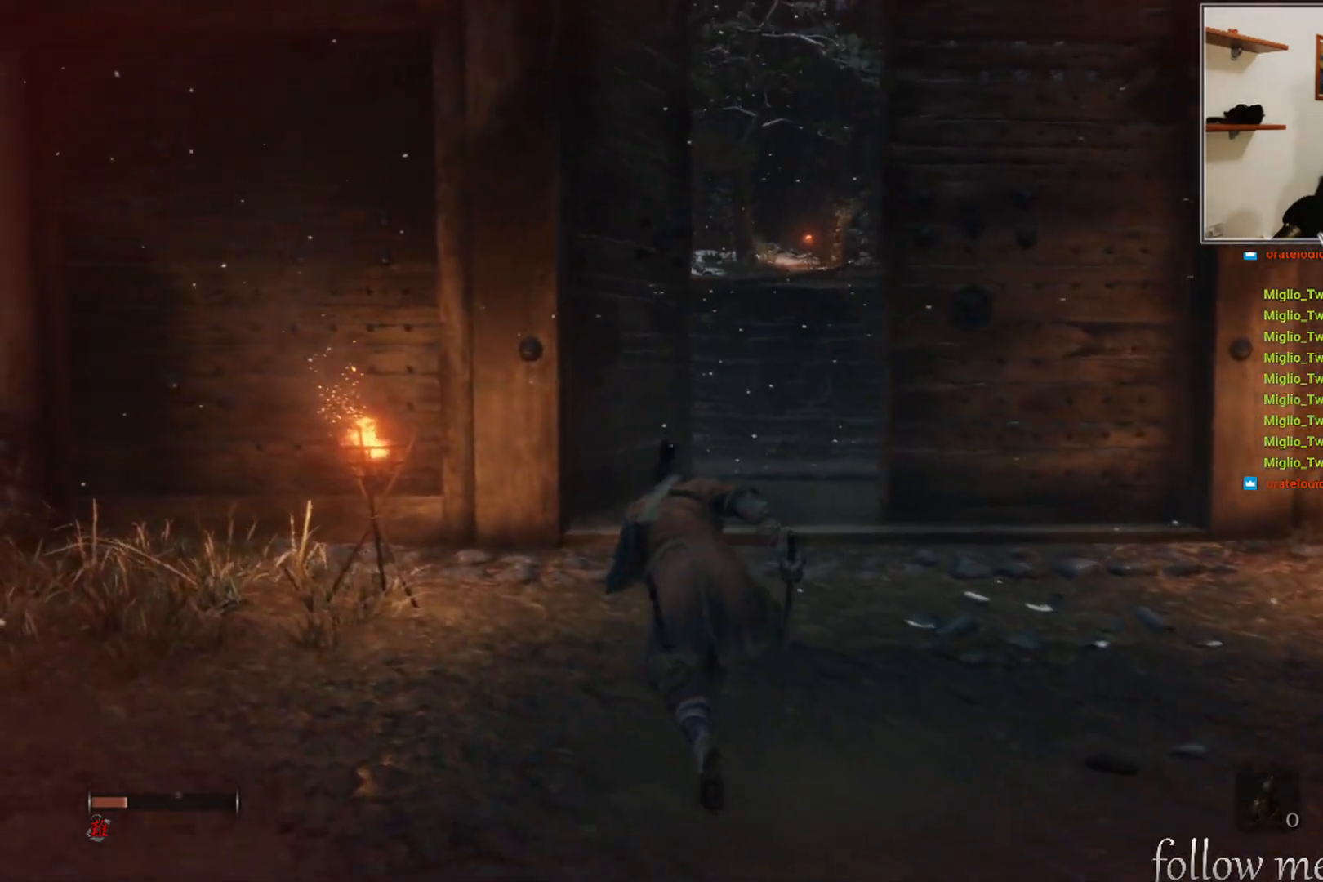
{"buttons": [], "left_stick": "up", "right_stick": "right", "events": [[83, "right_stick", "right"]]}
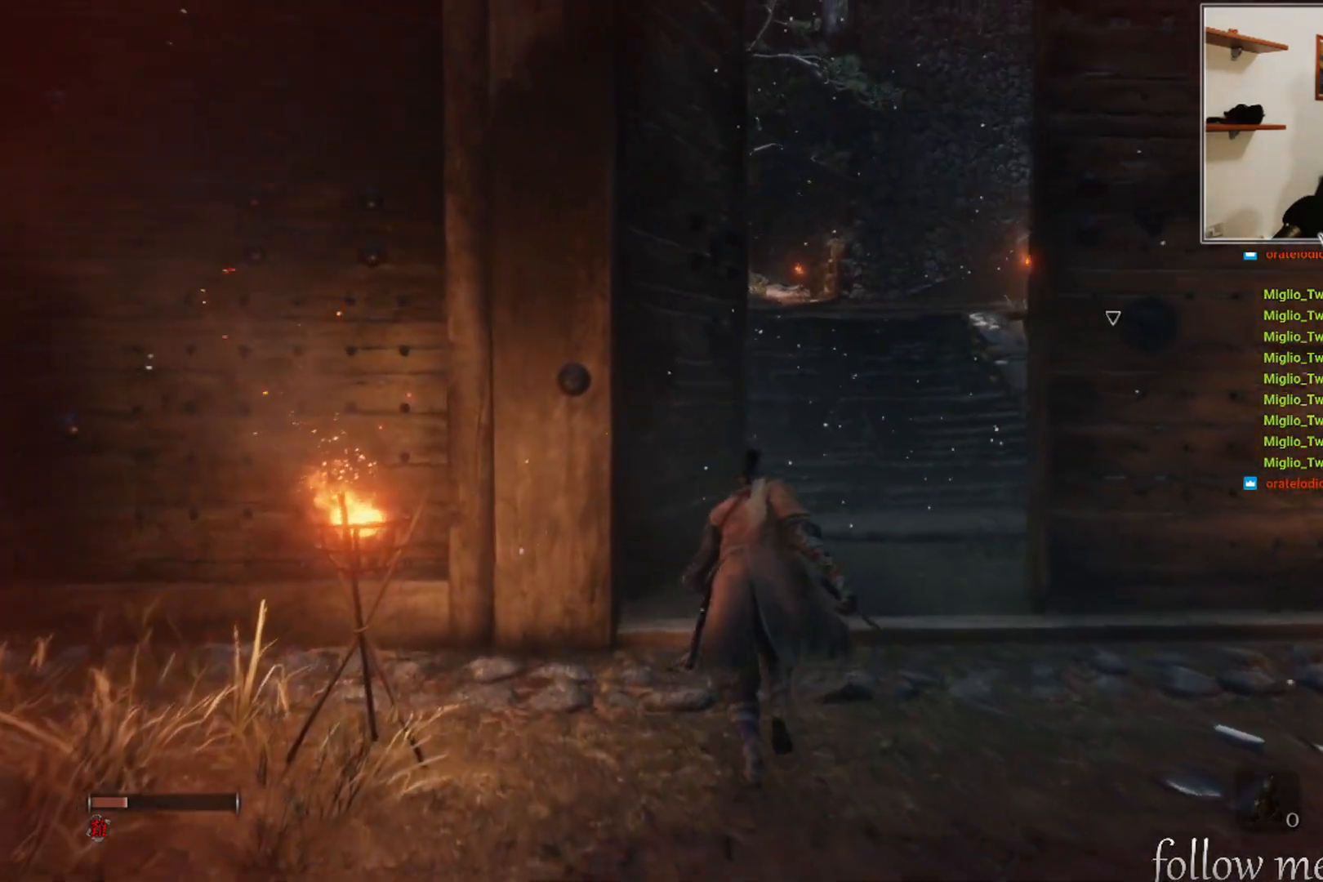
{"buttons": [], "left_stick": "up", "right_stick": "right", "events": []}
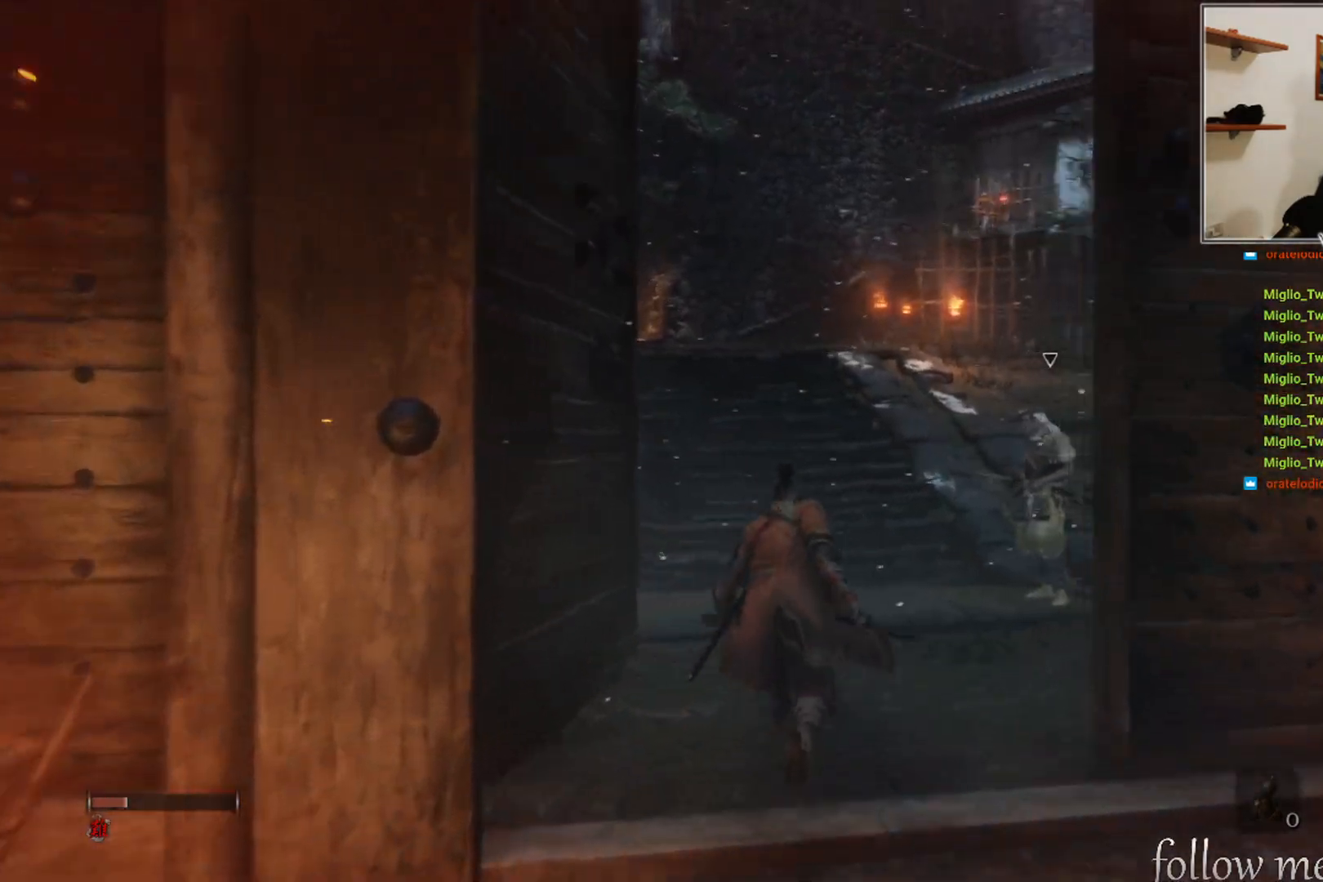
{"buttons": [], "left_stick": "center", "right_stick": "center", "events": [[250, "right_stick", "center"], [267, "left_stick", "center"], [417, "R3", "down"], [500, "R3", "up"]]}
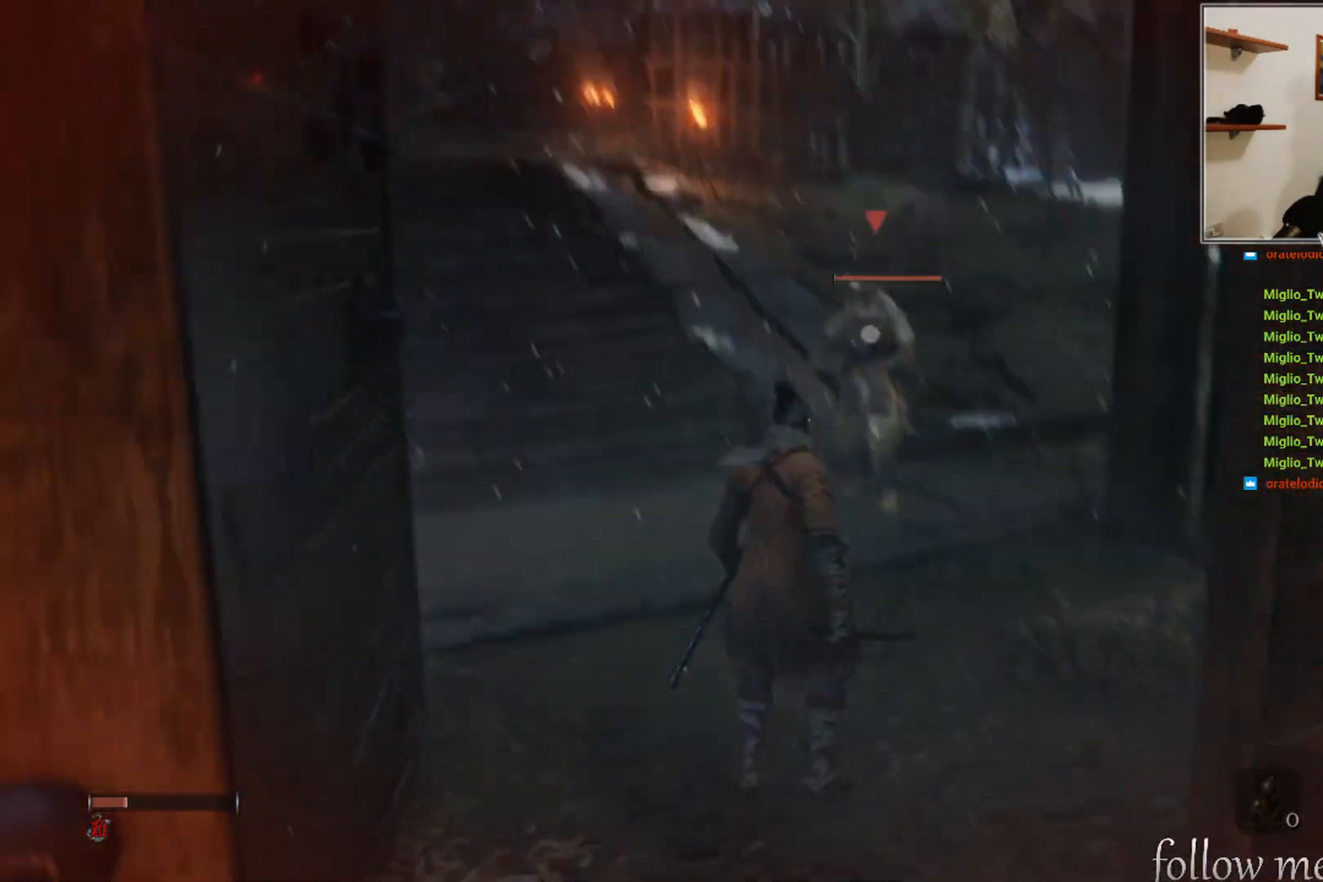
{"buttons": [], "left_stick": "up", "right_stick": "center", "events": [[83, "left_stick", "up"], [267, "R1", "down"], [367, "R1", "up"]]}
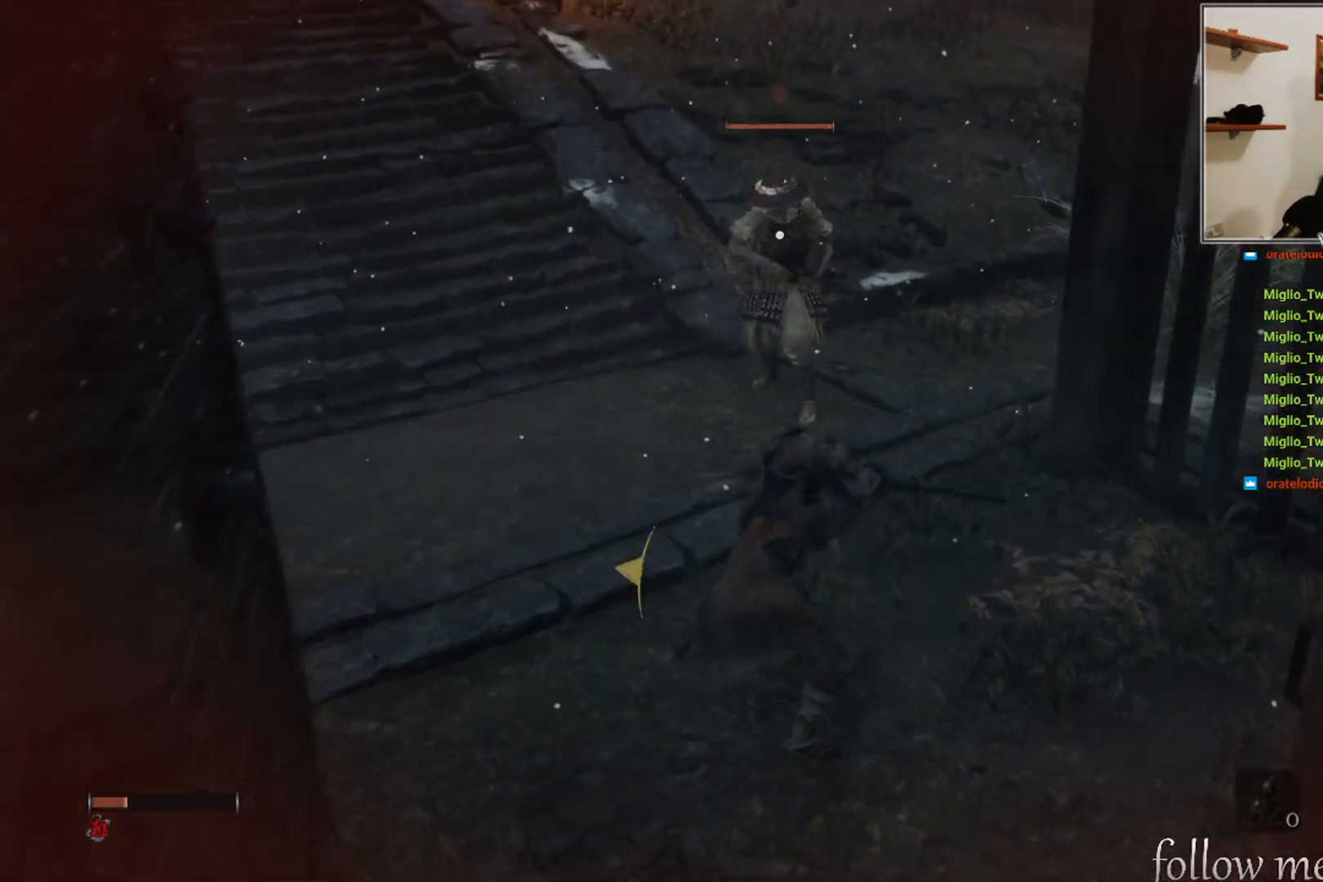
{"buttons": ["R1"], "left_stick": "up", "right_stick": "center", "events": [[50, "R1", "down"], [117, "R1", "up"], [267, "R1", "down"], [350, "R1", "up"], [500, "R1", "down"]]}
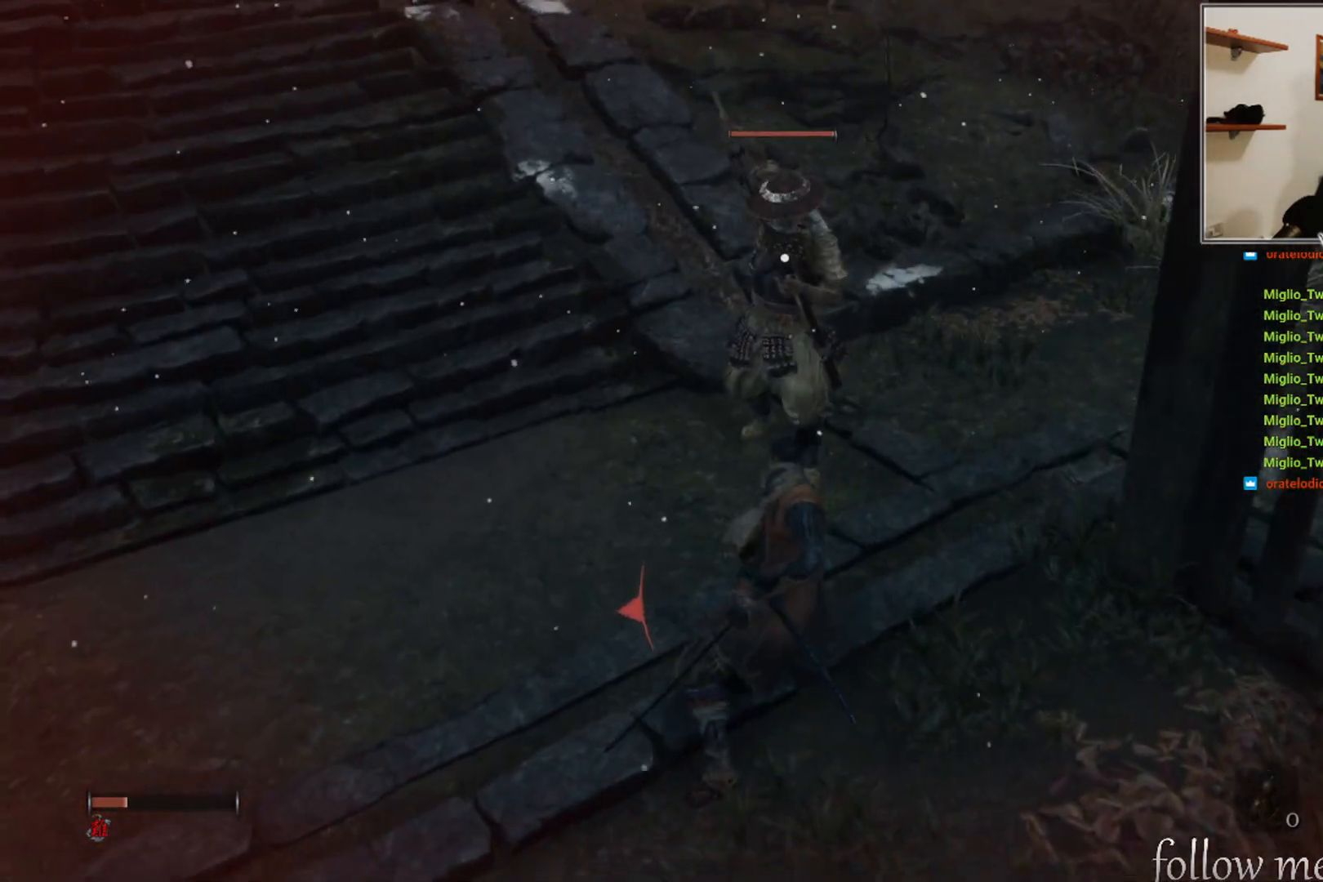
{"buttons": [], "left_stick": "up-right", "right_stick": "center", "events": [[33, "left_stick", "up-right"], [67, "R1", "up"], [183, "R1", "down"], [233, "R1", "up"], [367, "R1", "down"], [400, "R1", "up"]]}
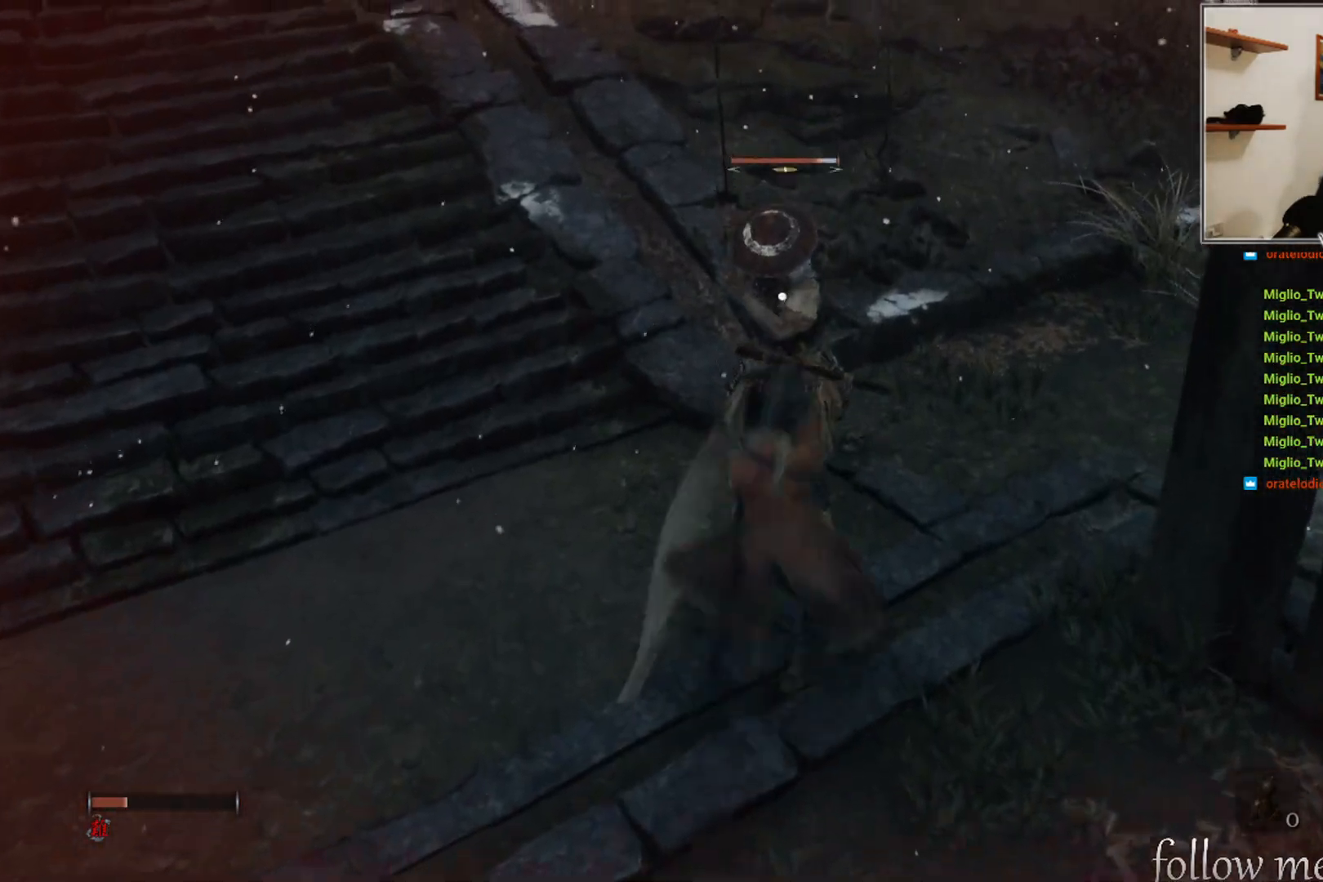
{"buttons": [], "left_stick": "down", "right_stick": "center", "events": [[17, "R1", "down"], [83, "R1", "up"], [117, "left_stick", "down-right"], [167, "left_stick", "down"]]}
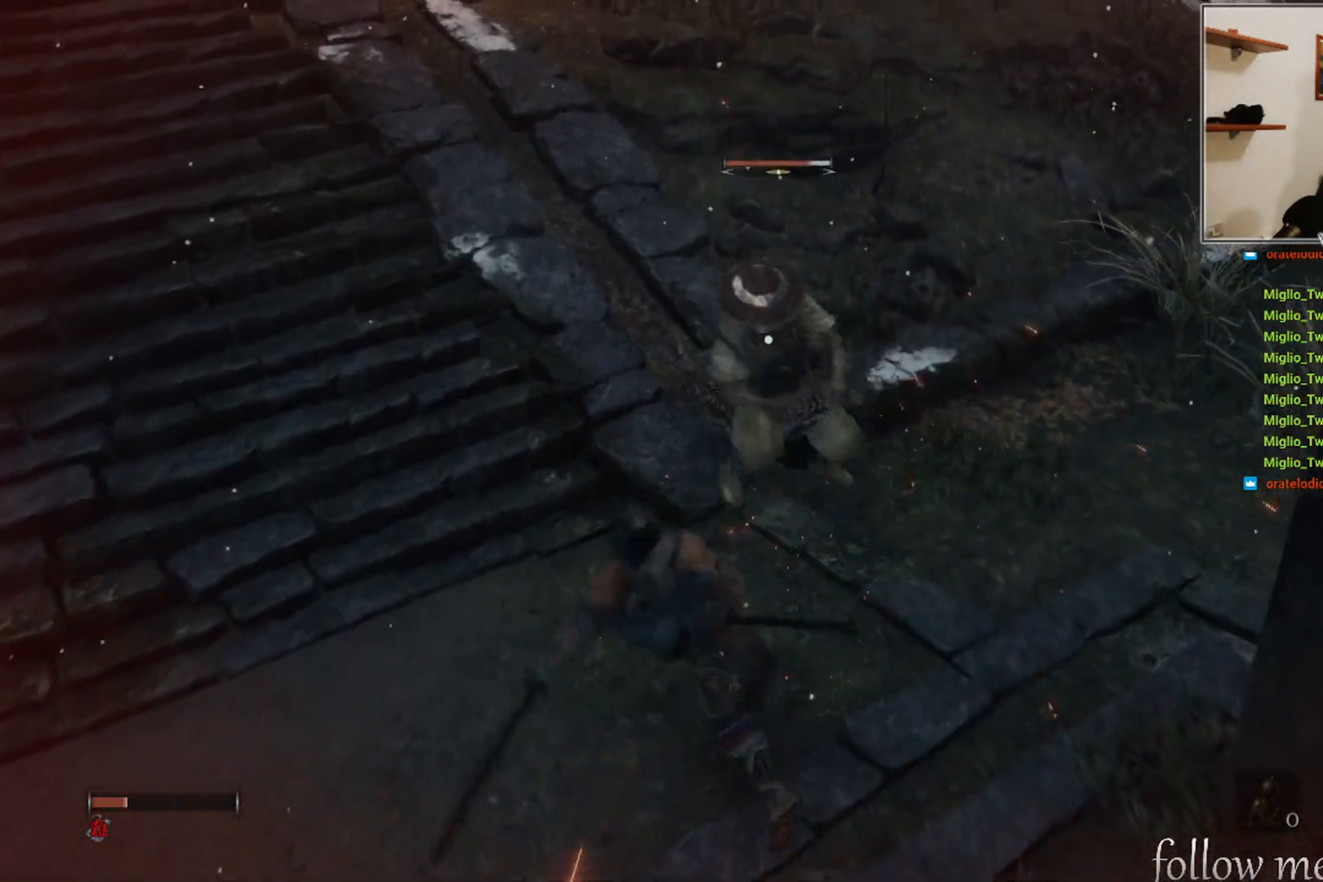
{"buttons": [], "left_stick": "down", "right_stick": "center", "events": []}
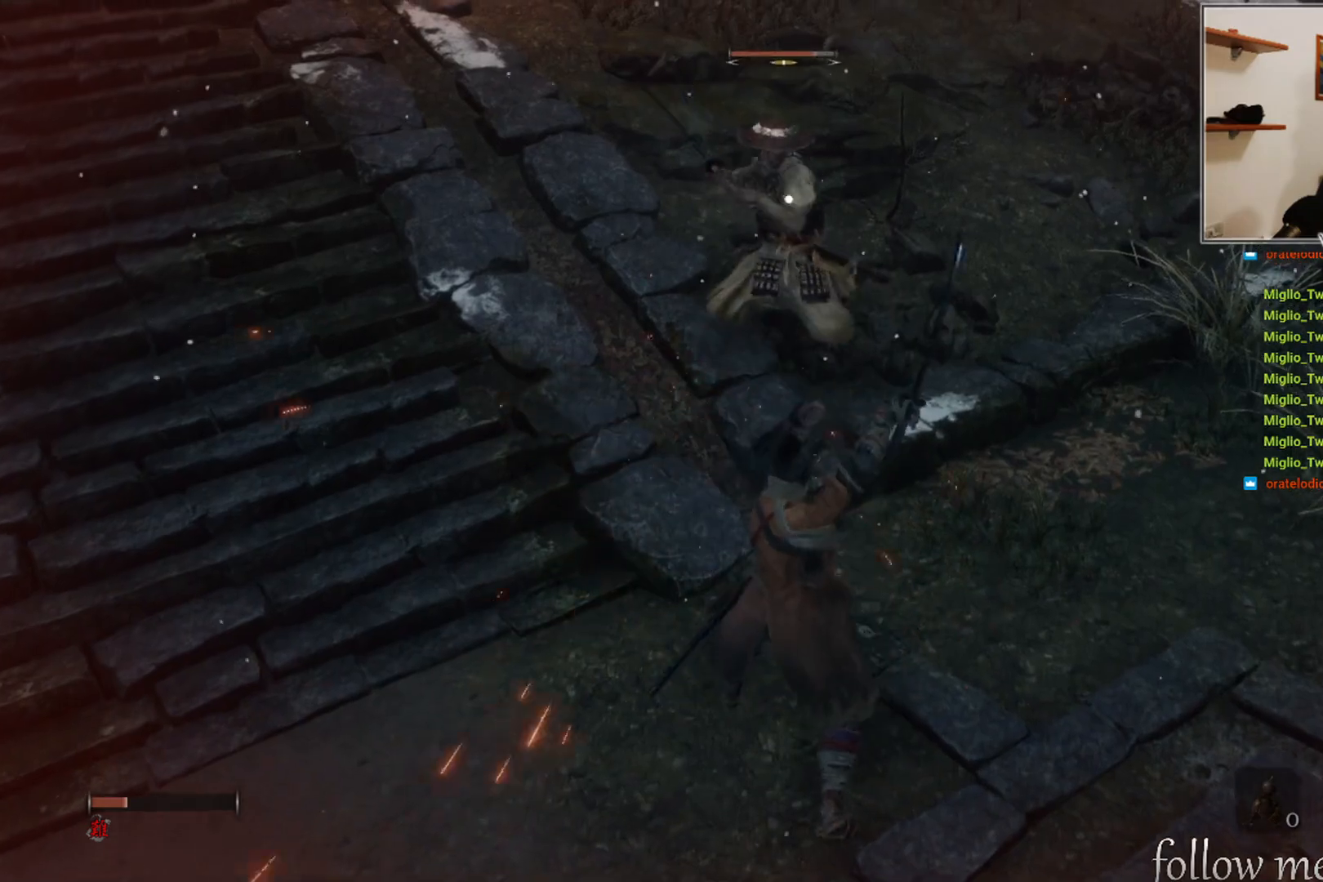
{"buttons": ["A"], "left_stick": "down", "right_stick": "center", "events": [[367, "A", "down"]]}
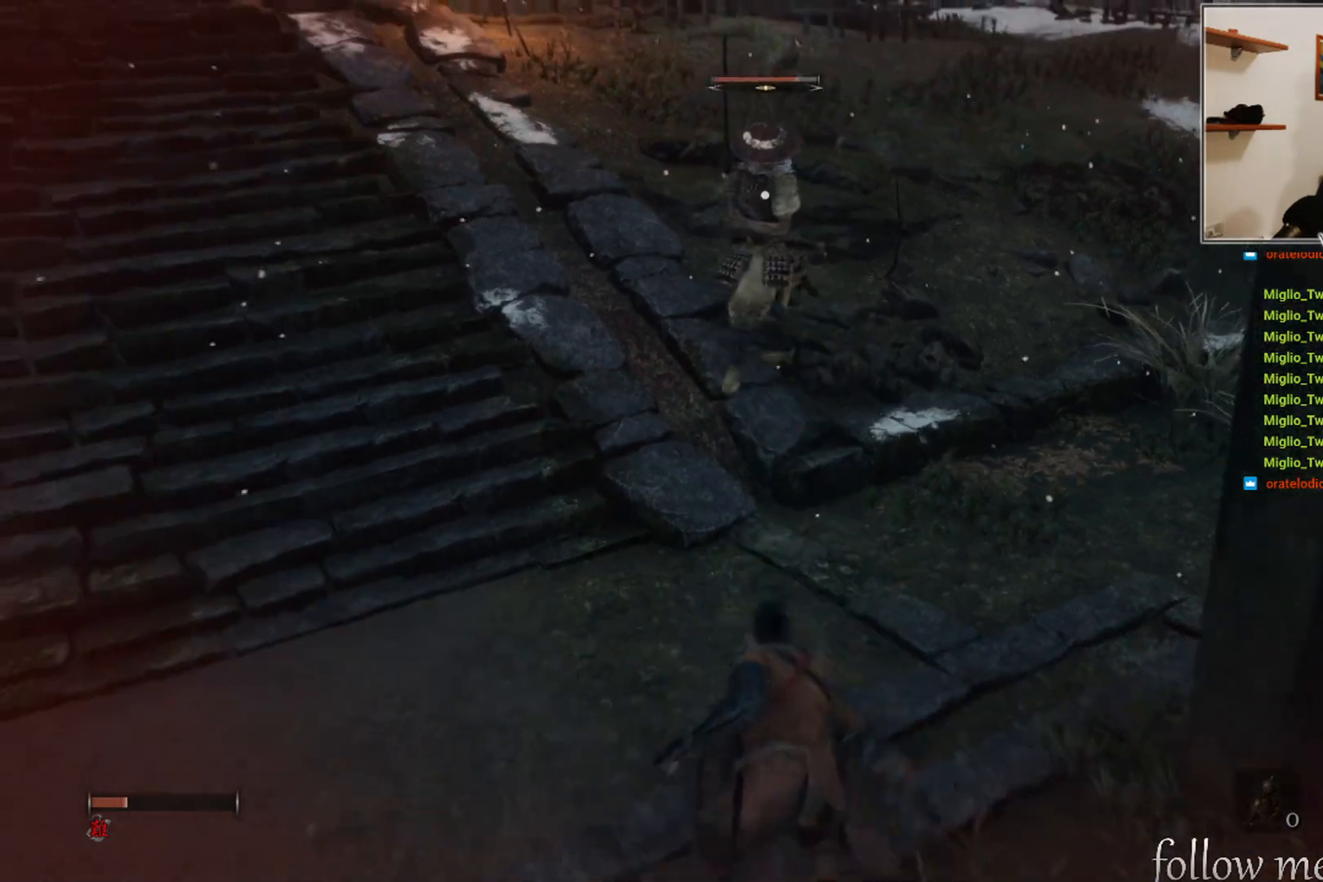
{"buttons": [], "left_stick": "down", "right_stick": "center", "events": [[367, "A", "up"]]}
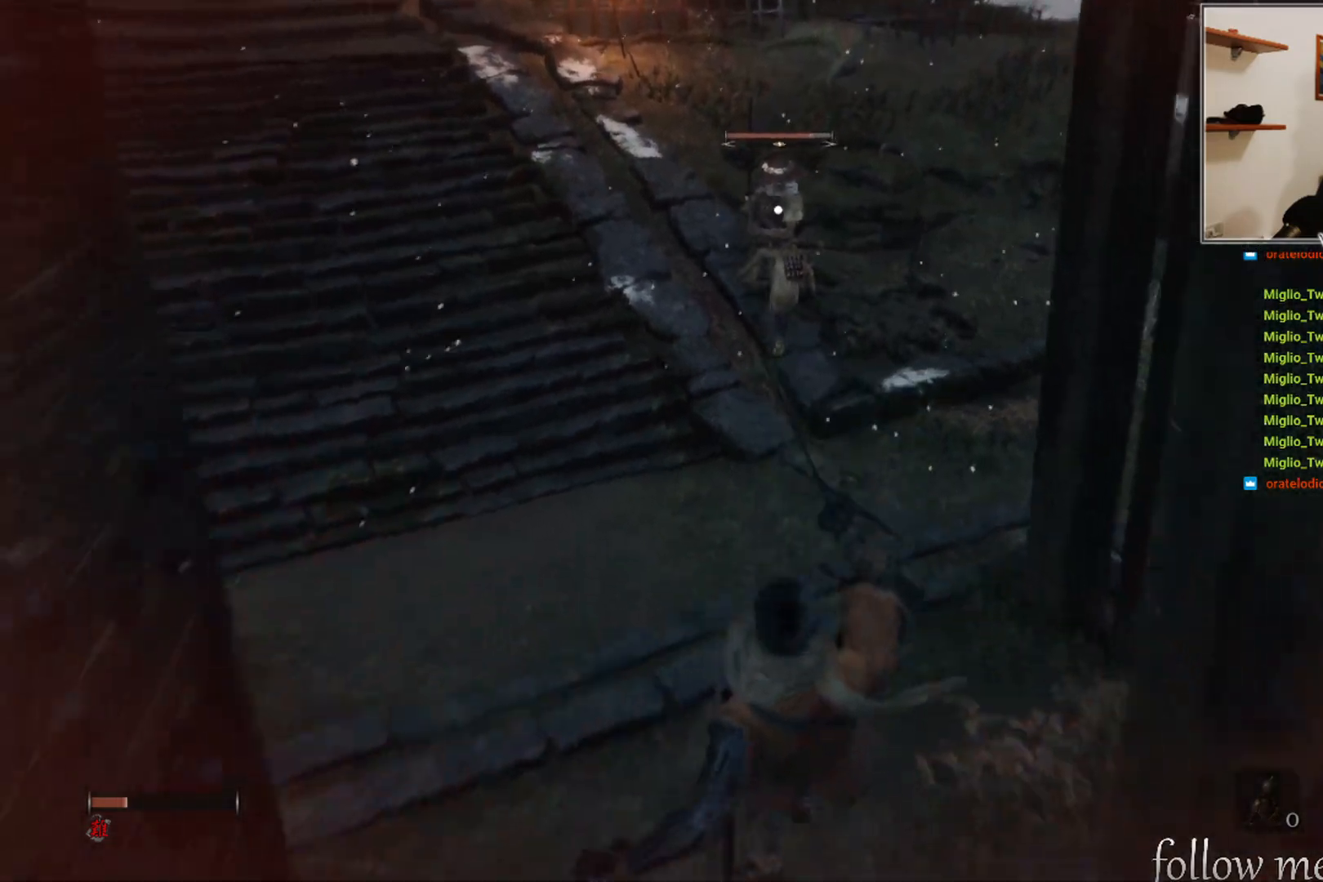
{"buttons": [], "left_stick": "down", "right_stick": "center", "events": []}
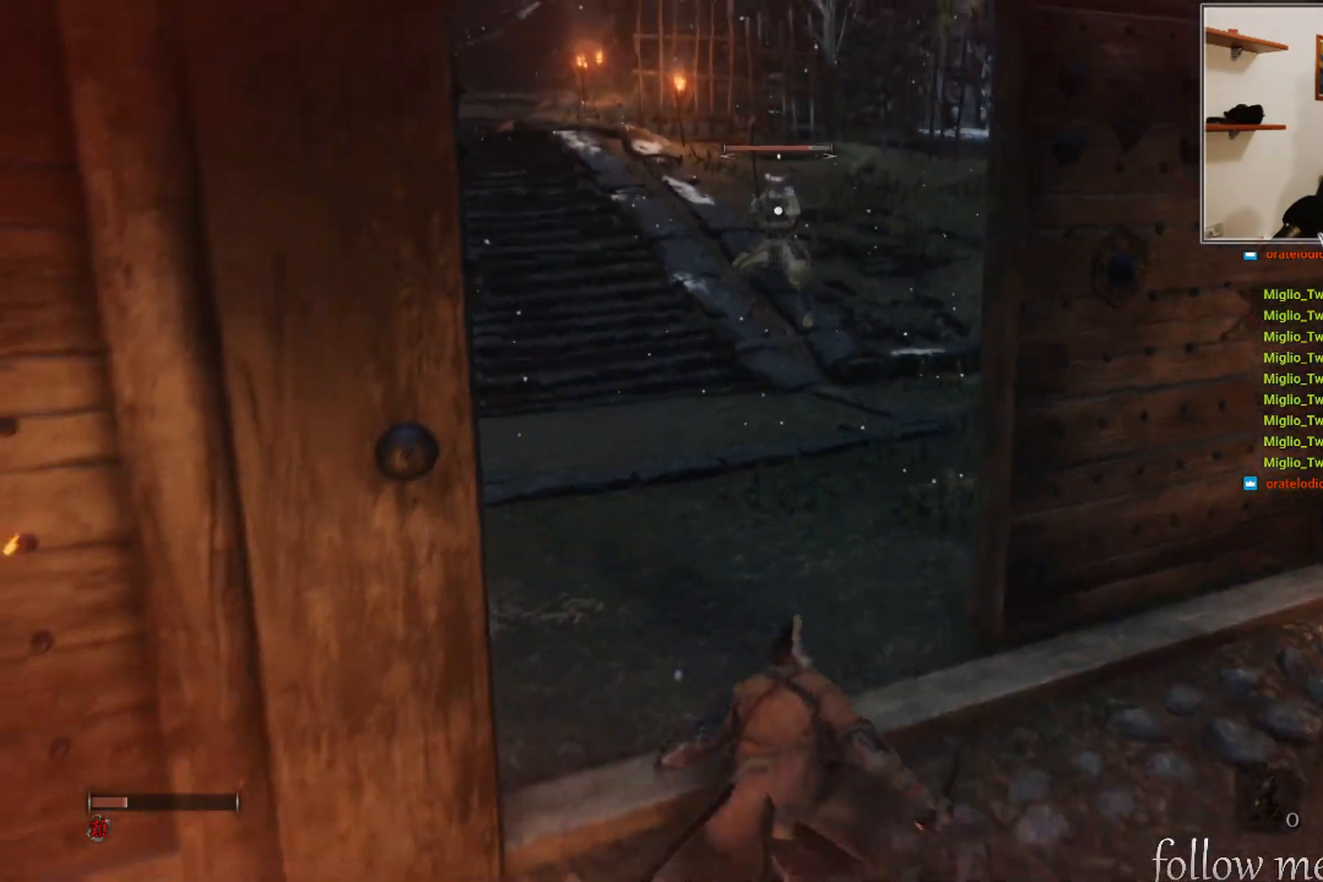
{"buttons": [], "left_stick": "down", "right_stick": "center", "events": []}
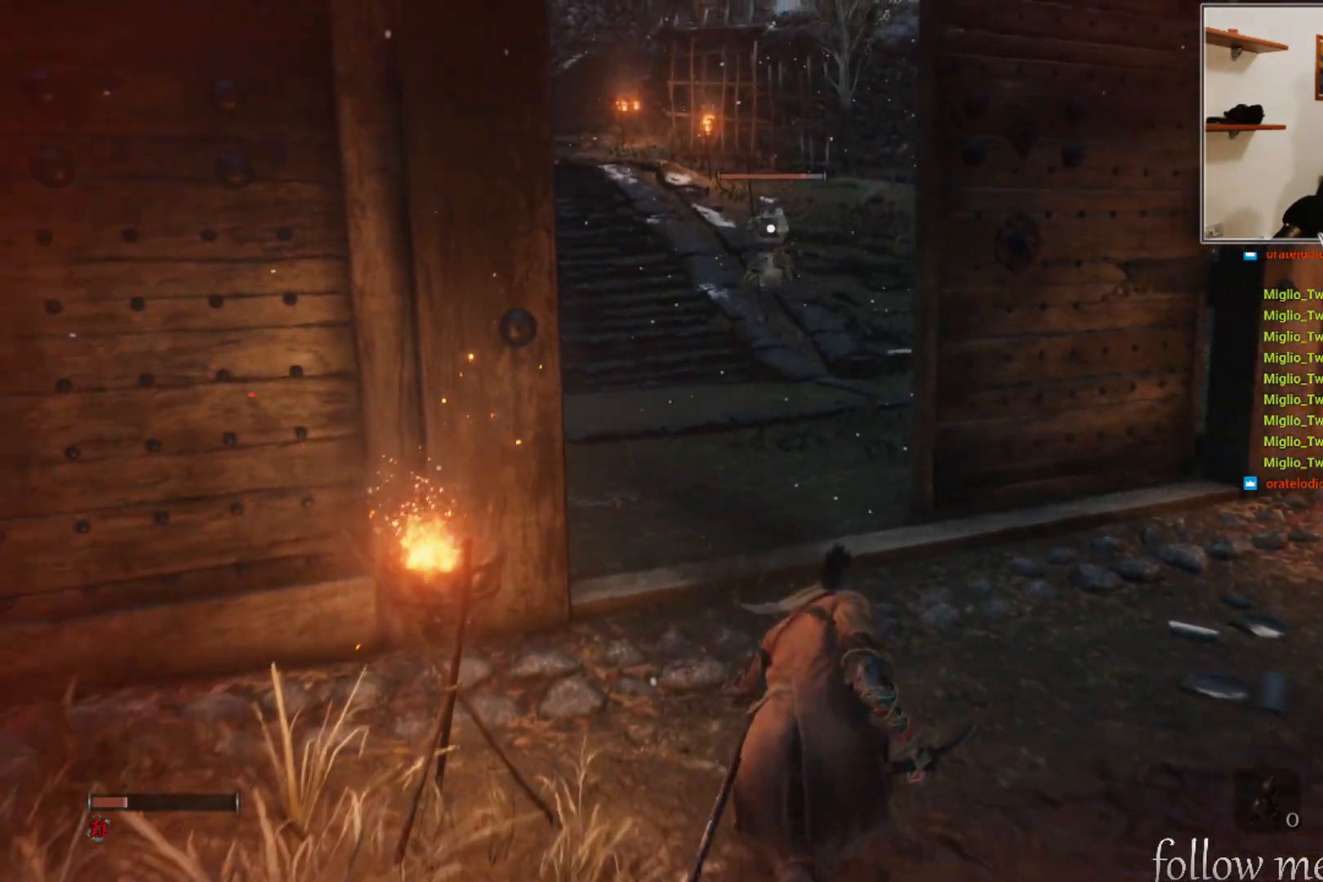
{"buttons": [], "left_stick": "up", "right_stick": "center", "events": [[83, "left_stick", "up-right"], [217, "left_stick", "up"]]}
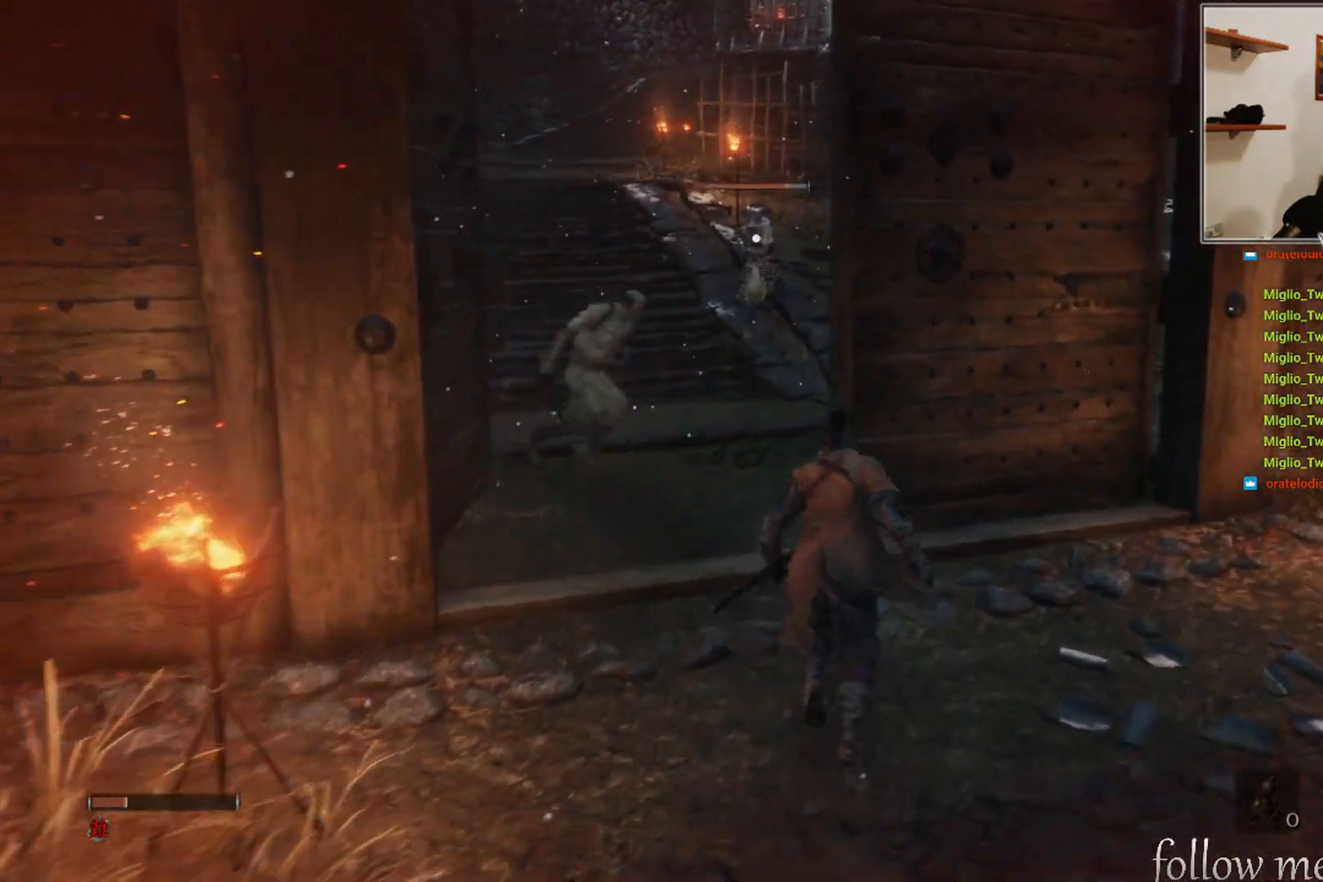
{"buttons": [], "left_stick": "down", "right_stick": "down", "events": [[83, "left_stick", "left"], [133, "left_stick", "down"], [383, "right_stick", "down"]]}
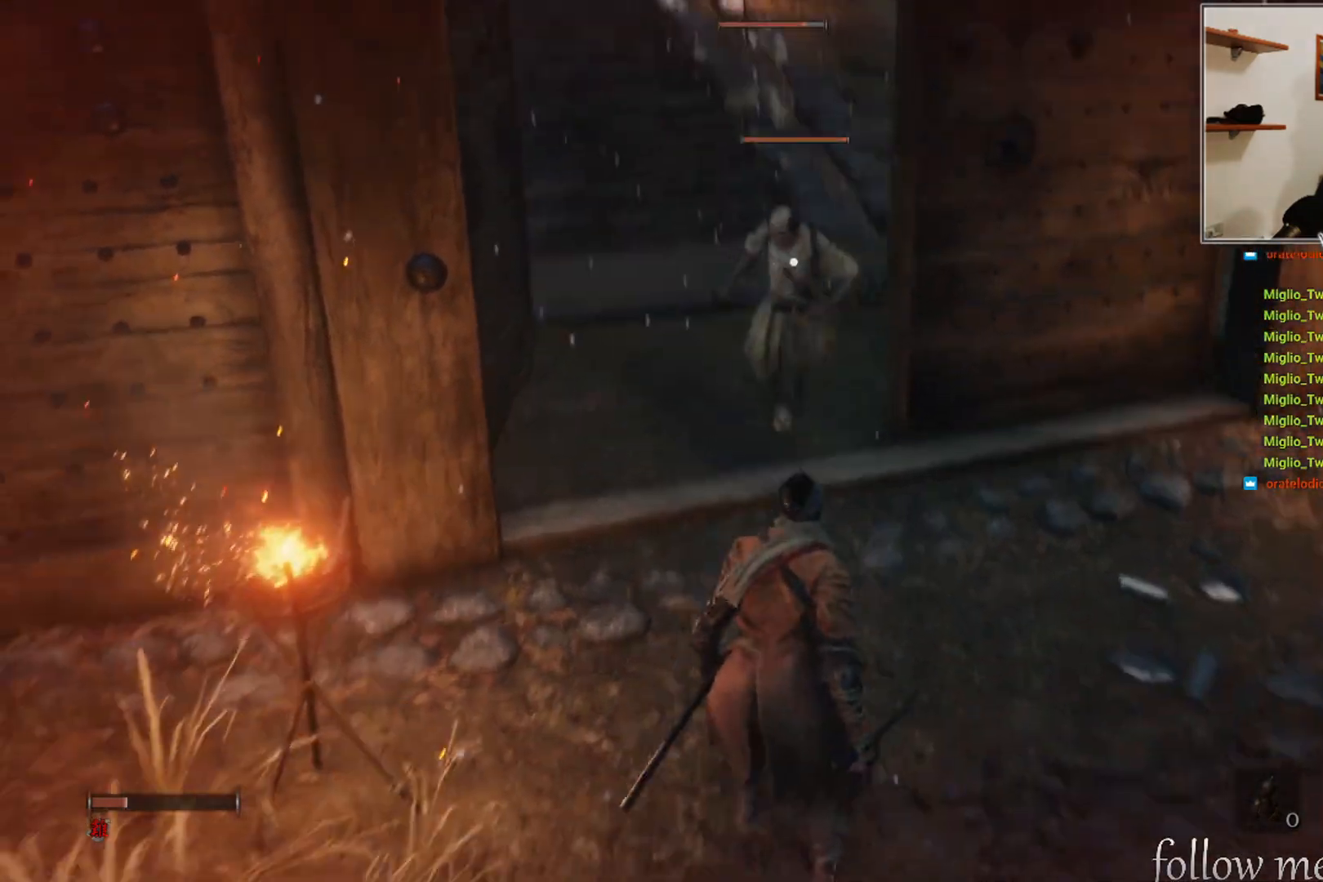
{"buttons": [], "left_stick": "down", "right_stick": "center", "events": [[50, "right_stick", "center"]]}